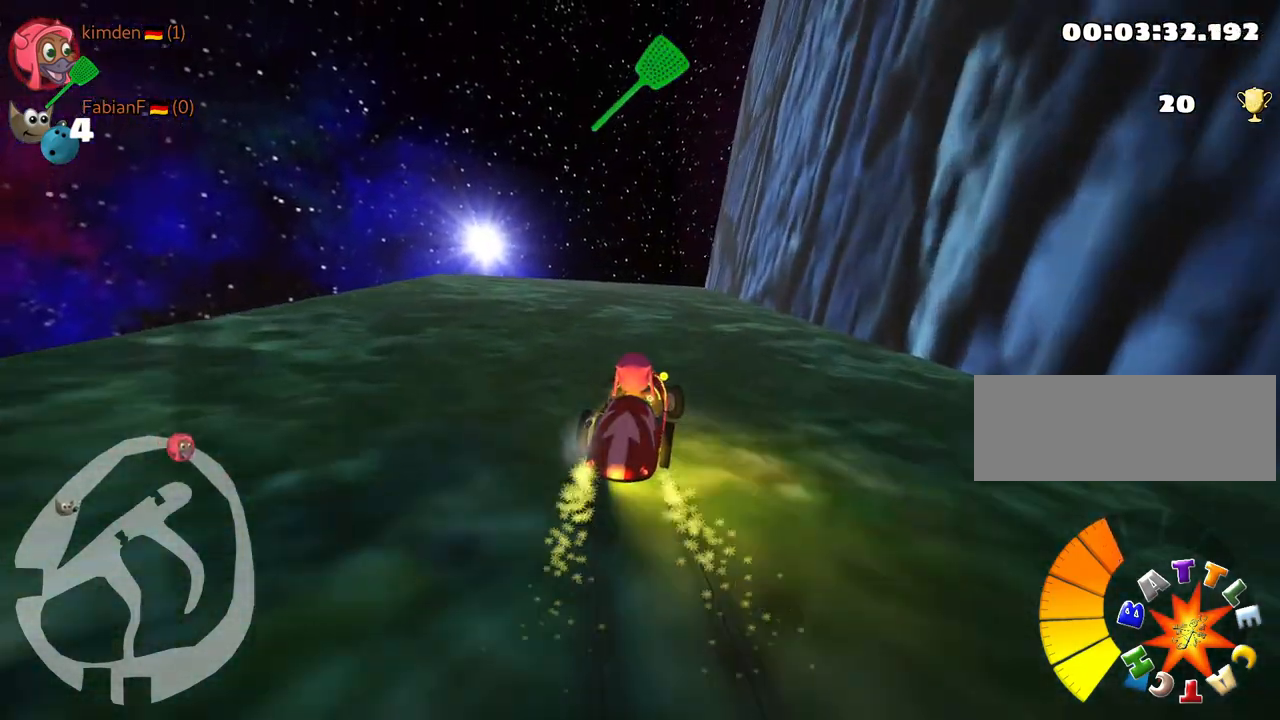
Gameplay with keyboard; each line is a JSON object with the keys held at the frame after it. "events" lists presses ("down") and releases ("up") of "down", "fire", "flag", "left", "look", "nitro", "right", "skid" and "up" between this image and that frame as [ms after this image, input, new state], when the widget could be followed in between. No other keys are recorded. Mouse input is not recorded. Key names are as the overlay labels them; some are game actions (e.g. jump) rather than physical keys.
{"keys": ["up"], "events": [[333, "skid", "up"], [450, "left", "up"]]}
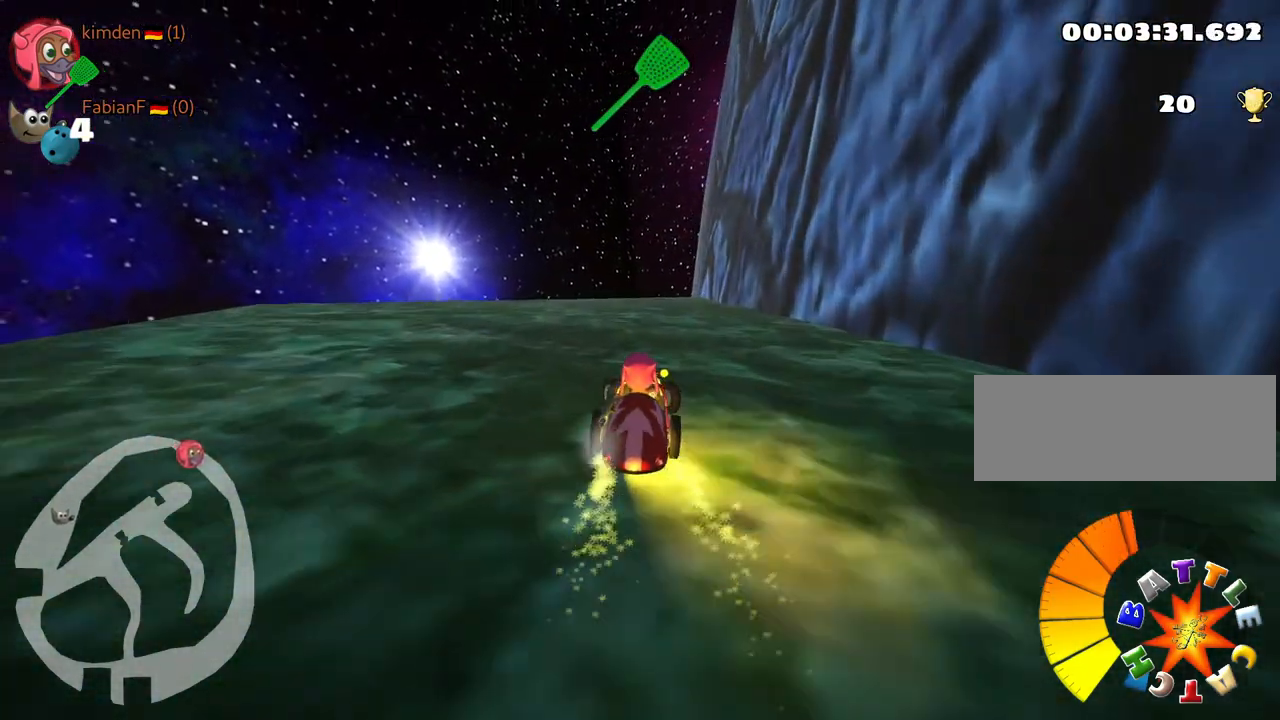
{"keys": [], "events": [[117, "up", "up"]]}
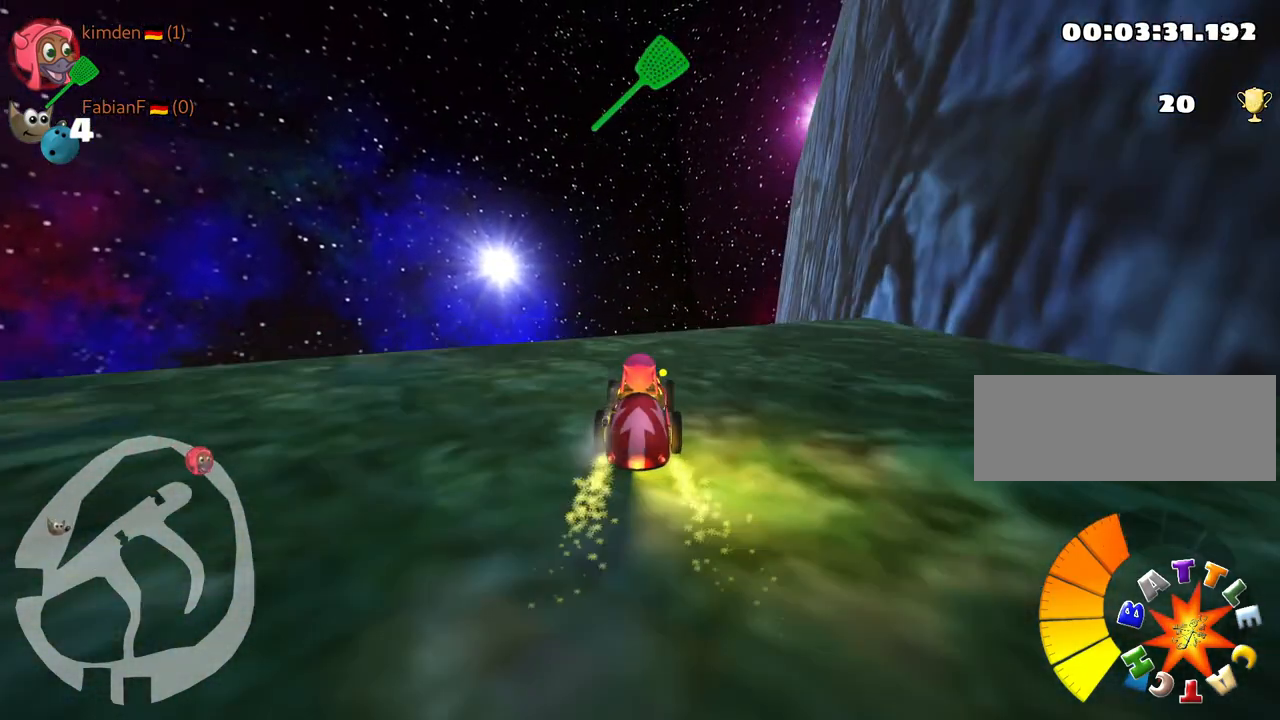
{"keys": ["up"], "events": [[133, "up", "down"]]}
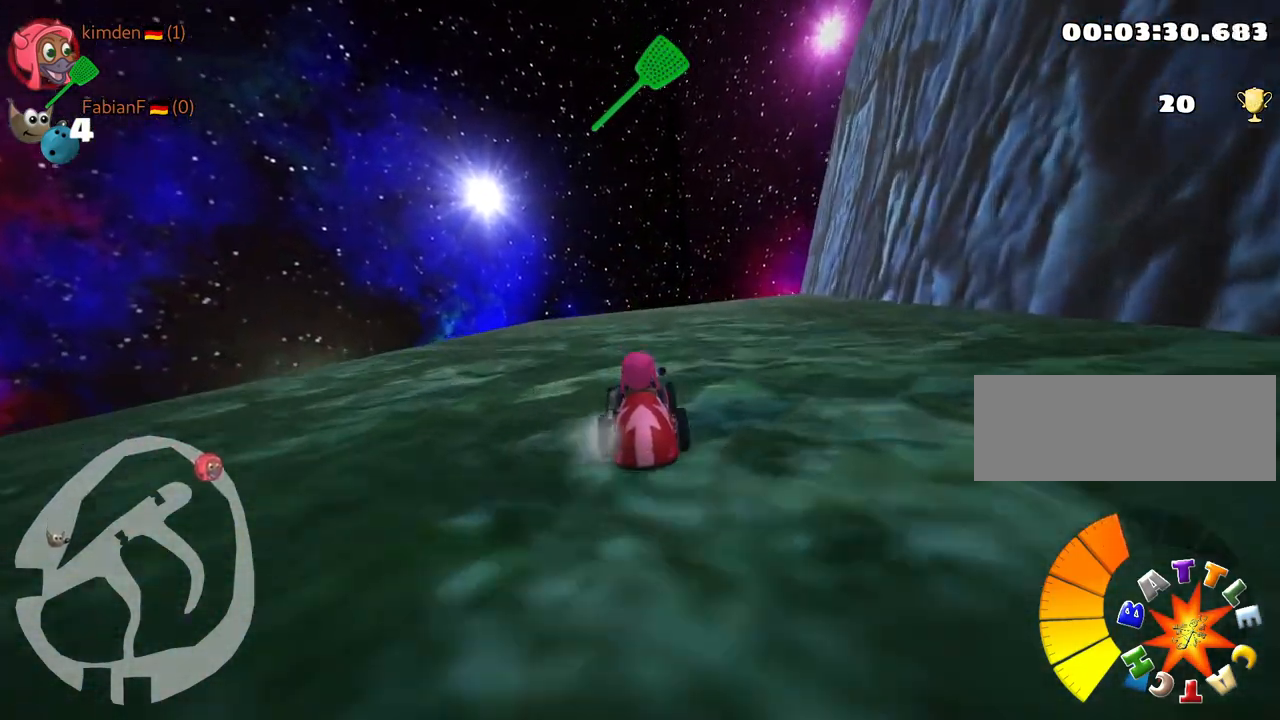
{"keys": ["left", "skid", "up"], "events": [[167, "skid", "down"], [183, "right", "down"], [283, "left", "down"], [333, "right", "up"]]}
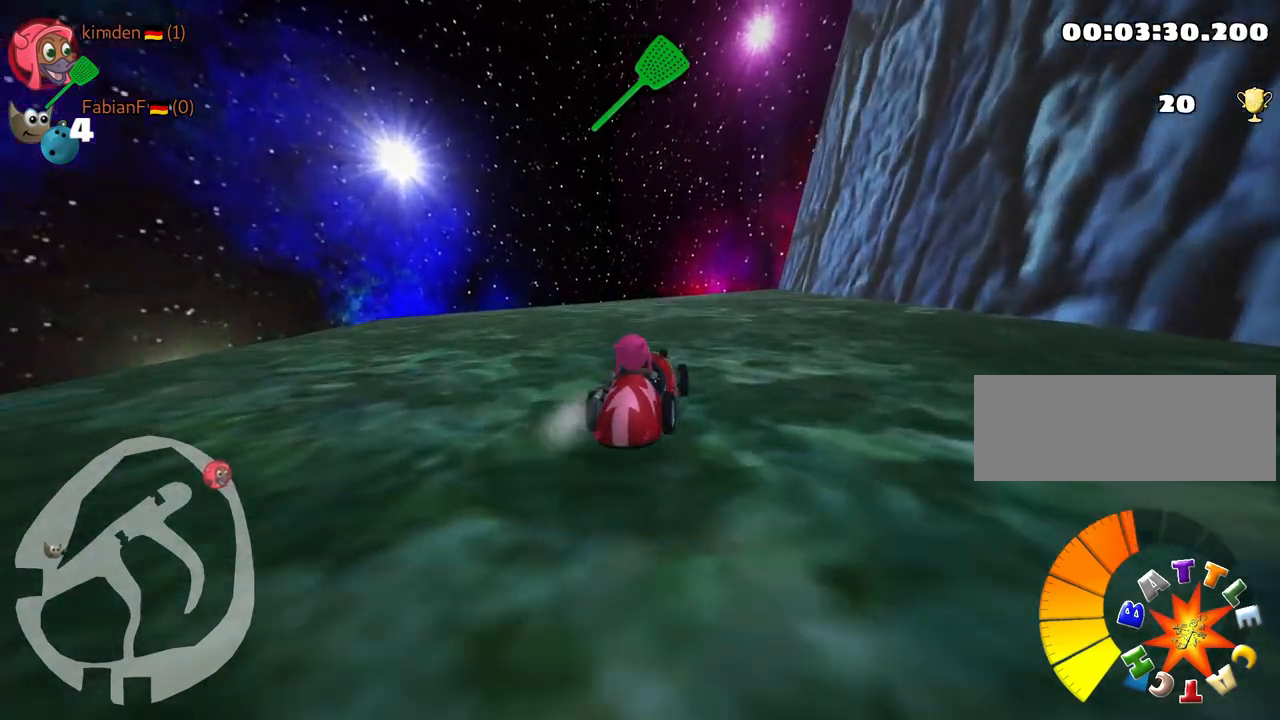
{"keys": ["left", "skid", "up"], "events": []}
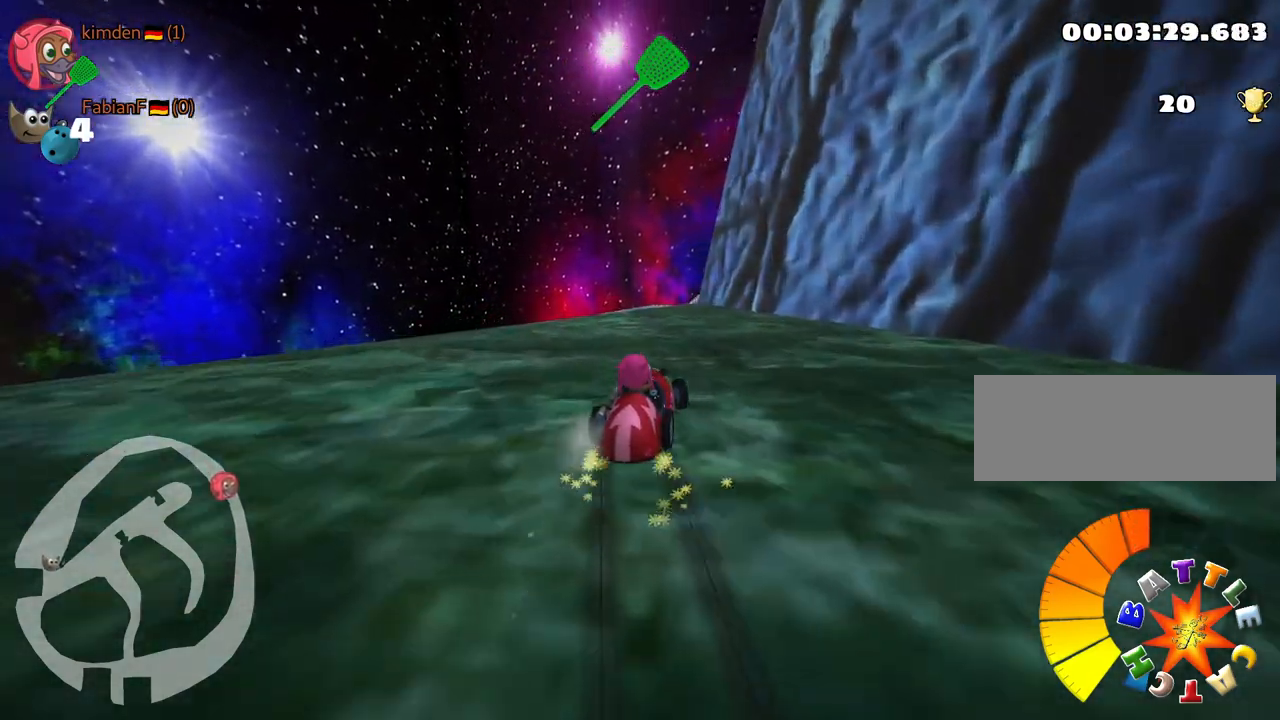
{"keys": ["left", "skid", "up"], "events": []}
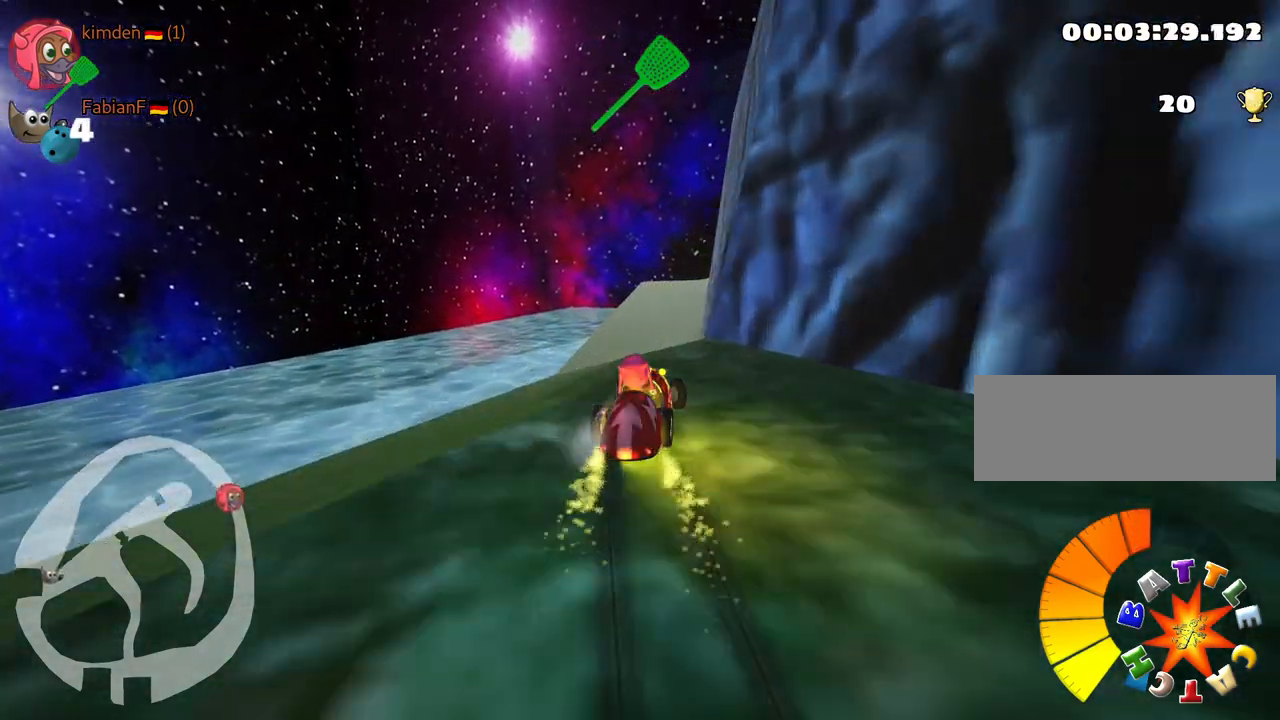
{"keys": ["left", "skid", "up"], "events": []}
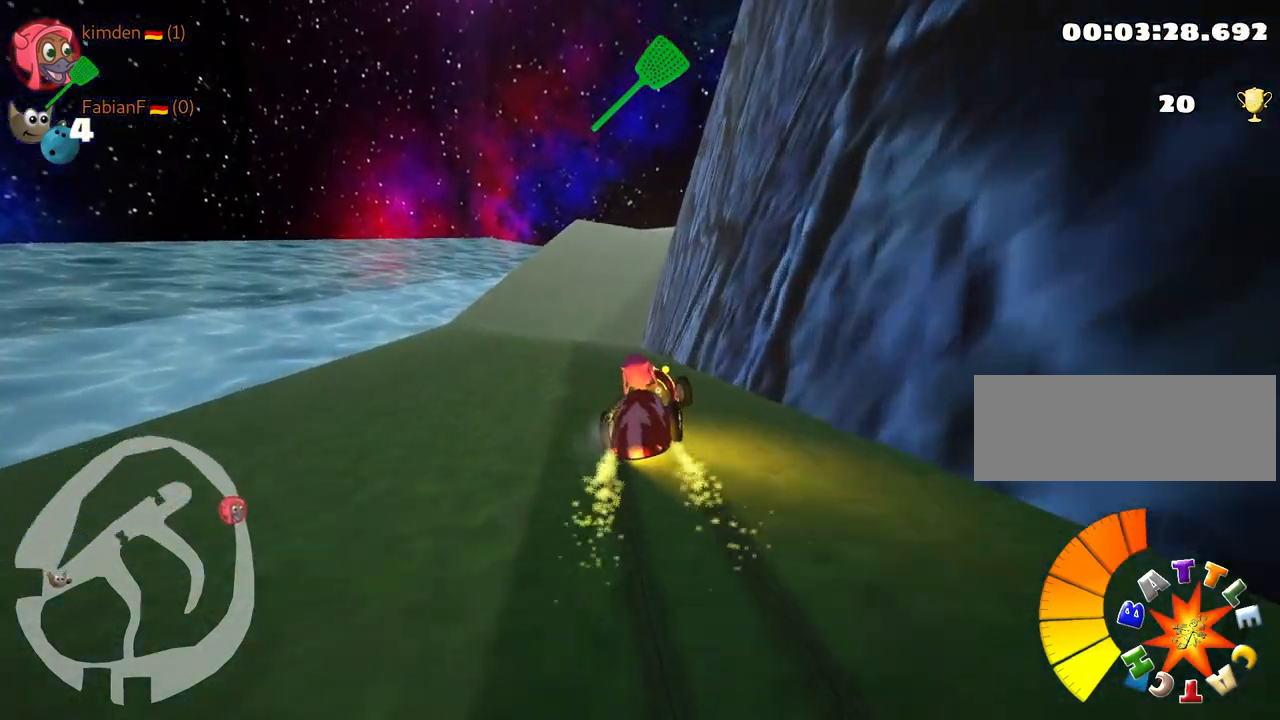
{"keys": ["up"], "events": [[217, "skid", "up"], [300, "nitro", "down"], [383, "left", "up"], [483, "nitro", "up"]]}
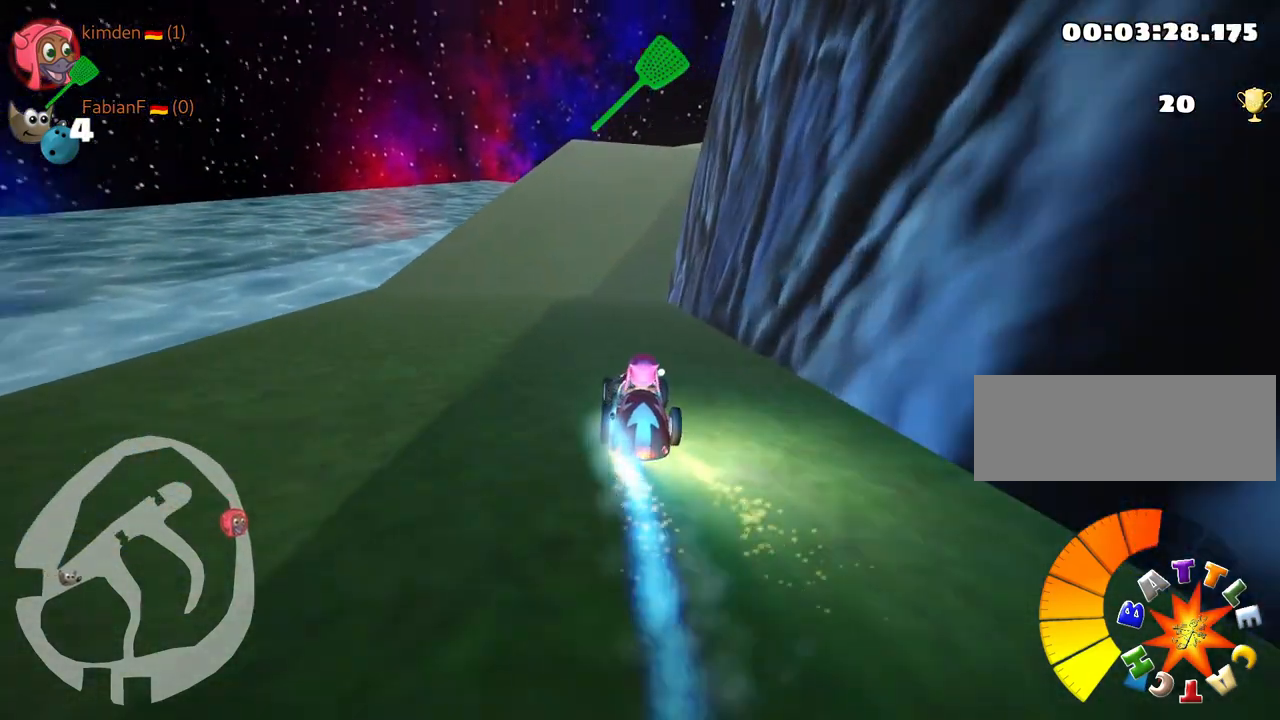
{"keys": ["up"], "events": []}
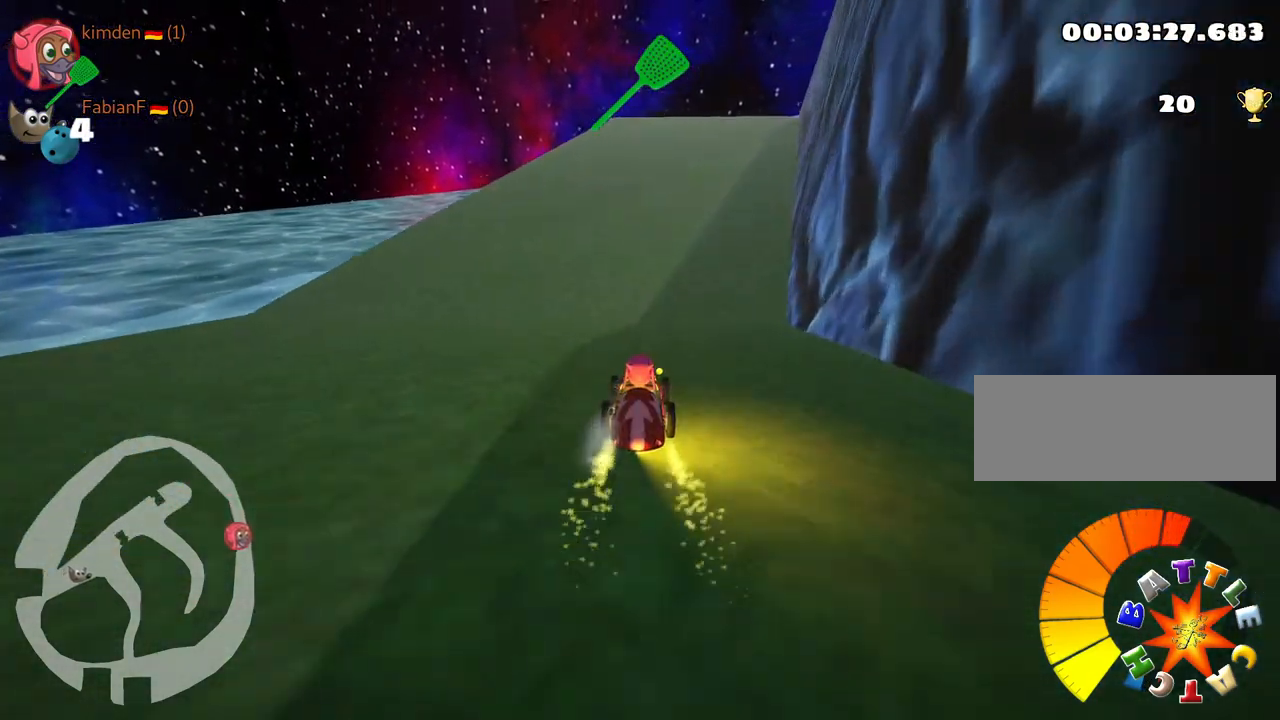
{"keys": ["up"], "events": []}
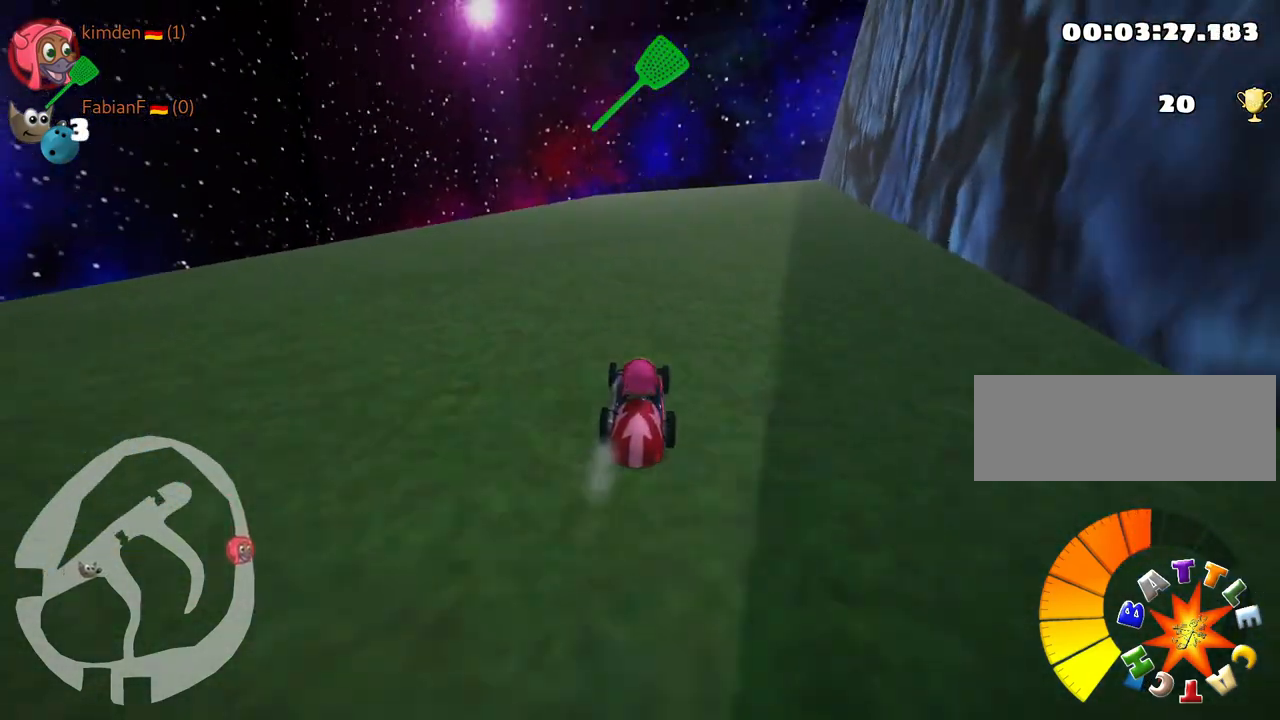
{"keys": ["left", "skid", "up"], "events": [[100, "right", "down"], [100, "skid", "down"], [283, "right", "up"], [300, "left", "down"]]}
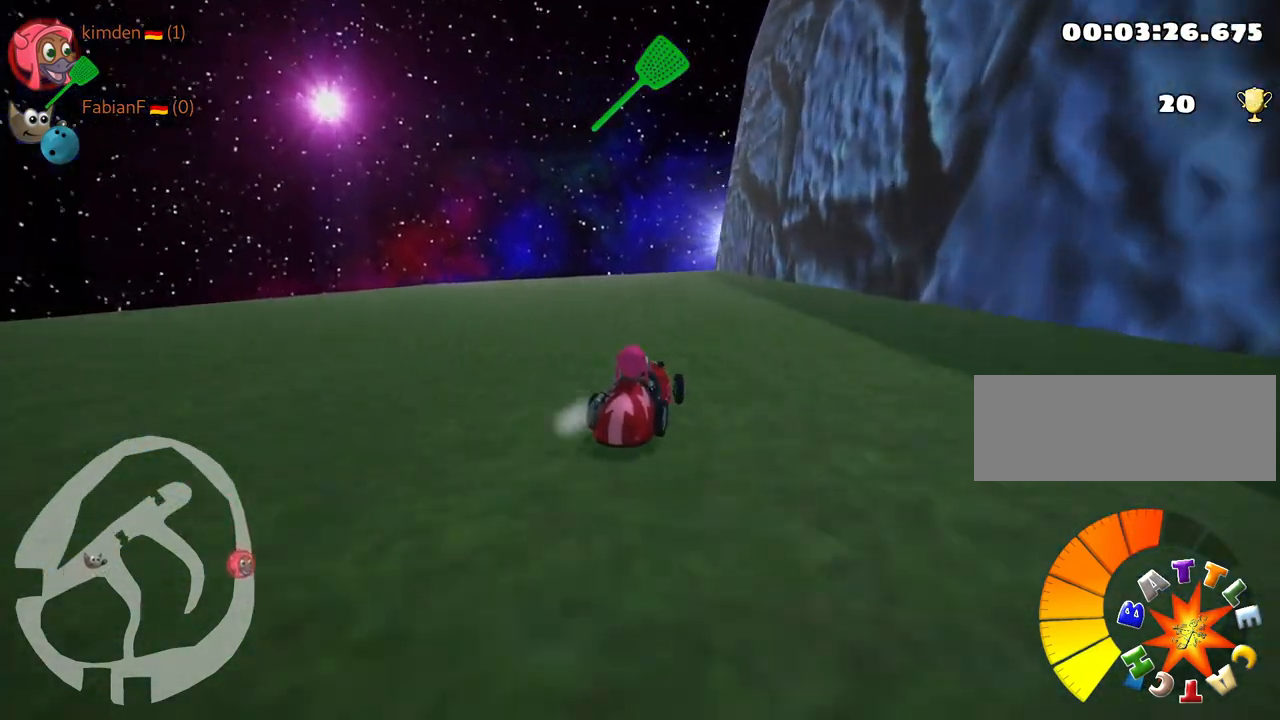
{"keys": ["left", "skid", "up"], "events": []}
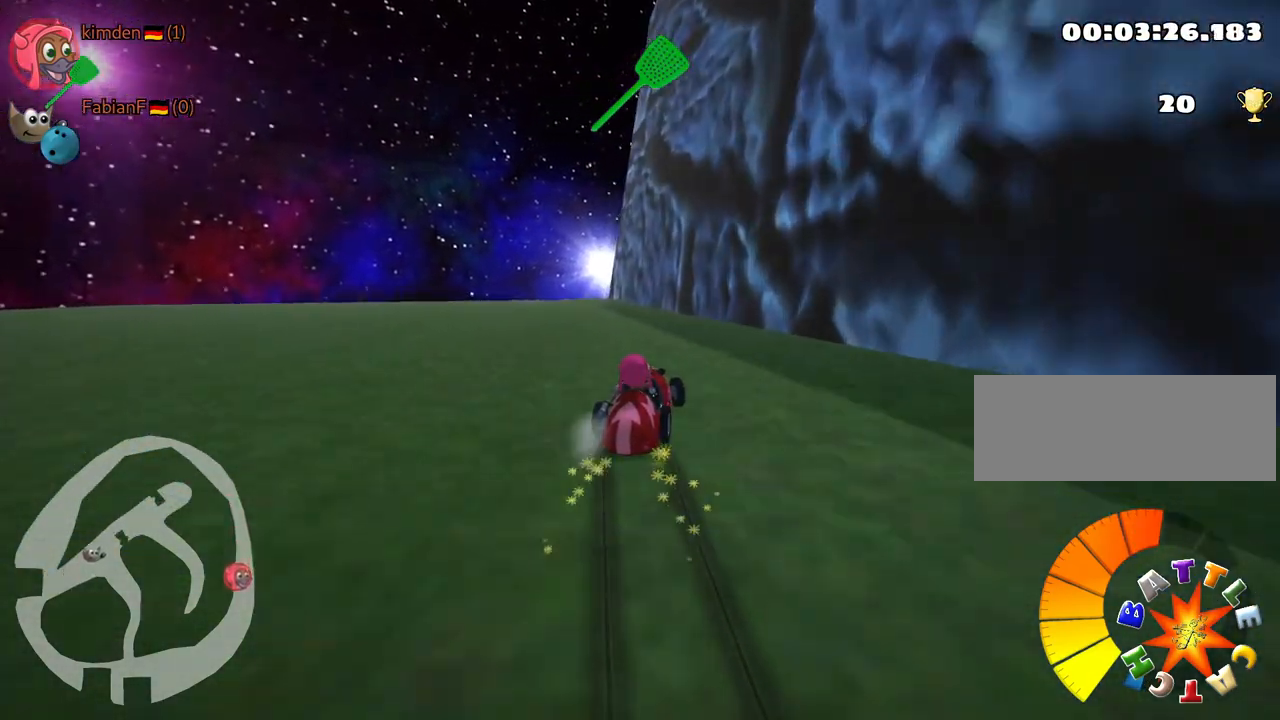
{"keys": ["up"], "events": [[83, "skid", "up"], [283, "left", "up"]]}
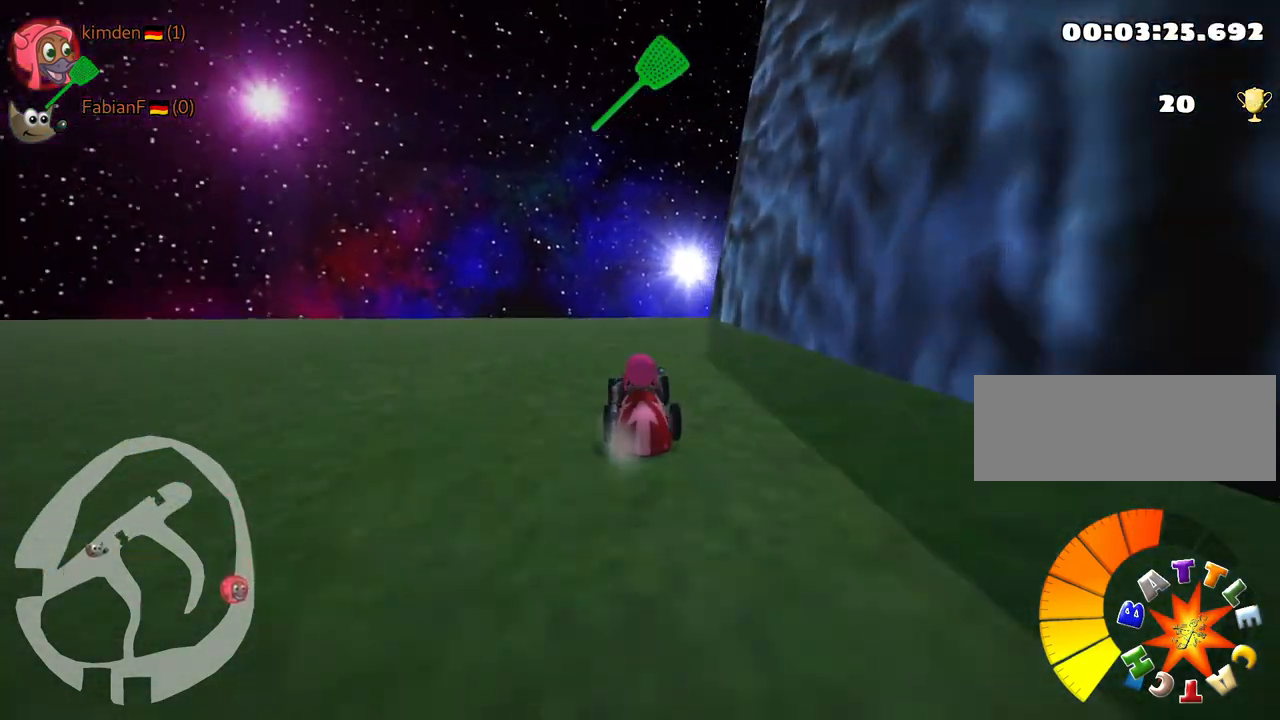
{"keys": ["skid"], "events": [[133, "skid", "down"], [150, "right", "down"], [450, "right", "up"], [467, "up", "up"]]}
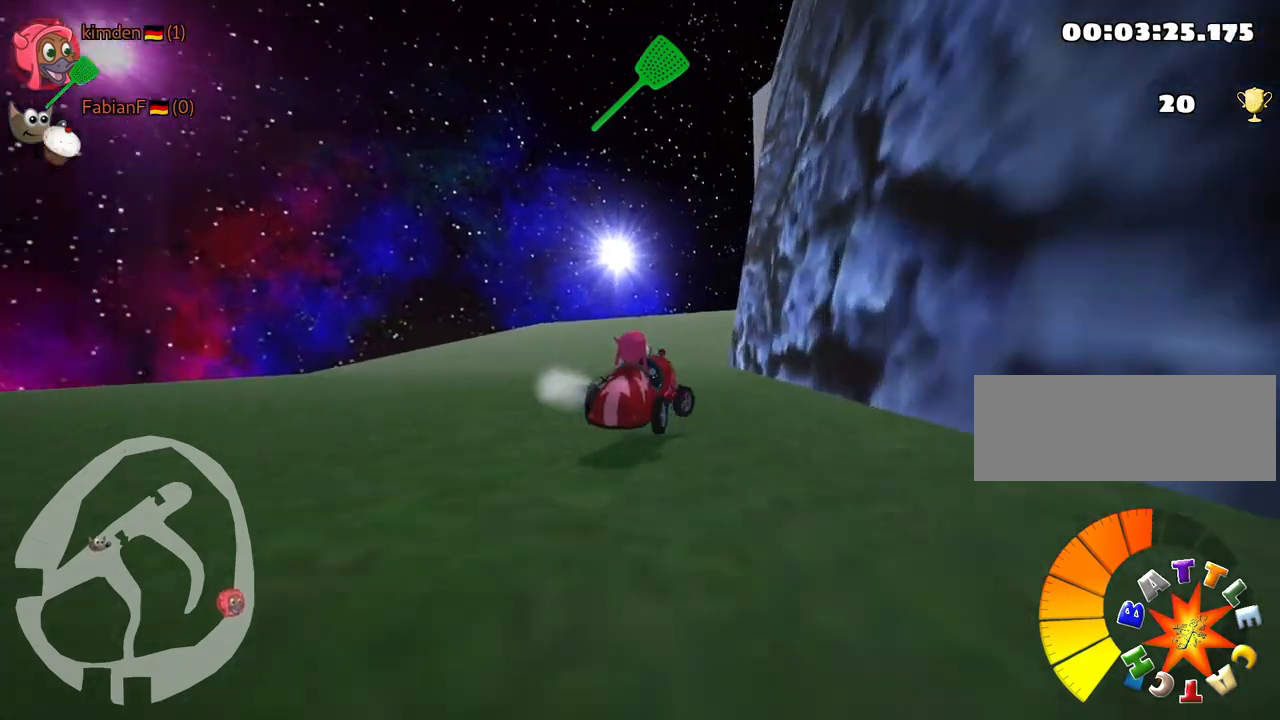
{"keys": ["left", "up"], "events": [[50, "up", "down"], [83, "left", "down"], [283, "skid", "up"]]}
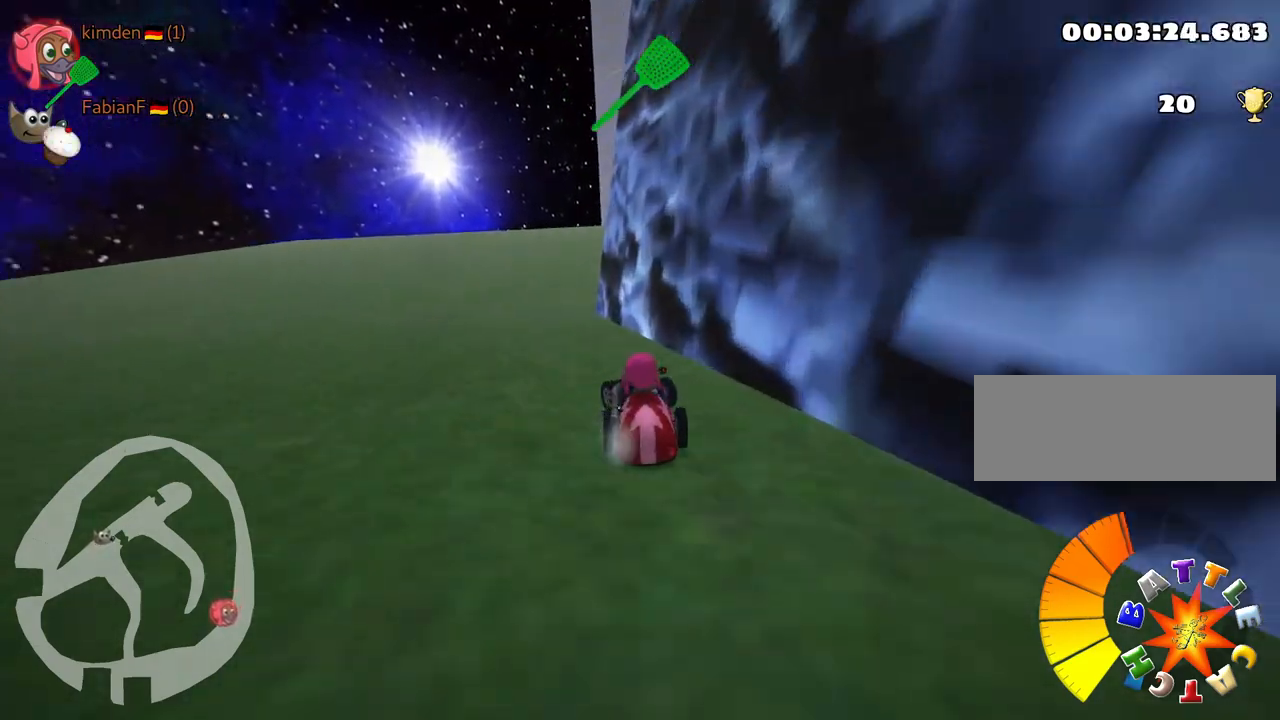
{"keys": ["right", "skid", "up"], "events": [[150, "left", "up"], [350, "skid", "down"], [367, "right", "down"]]}
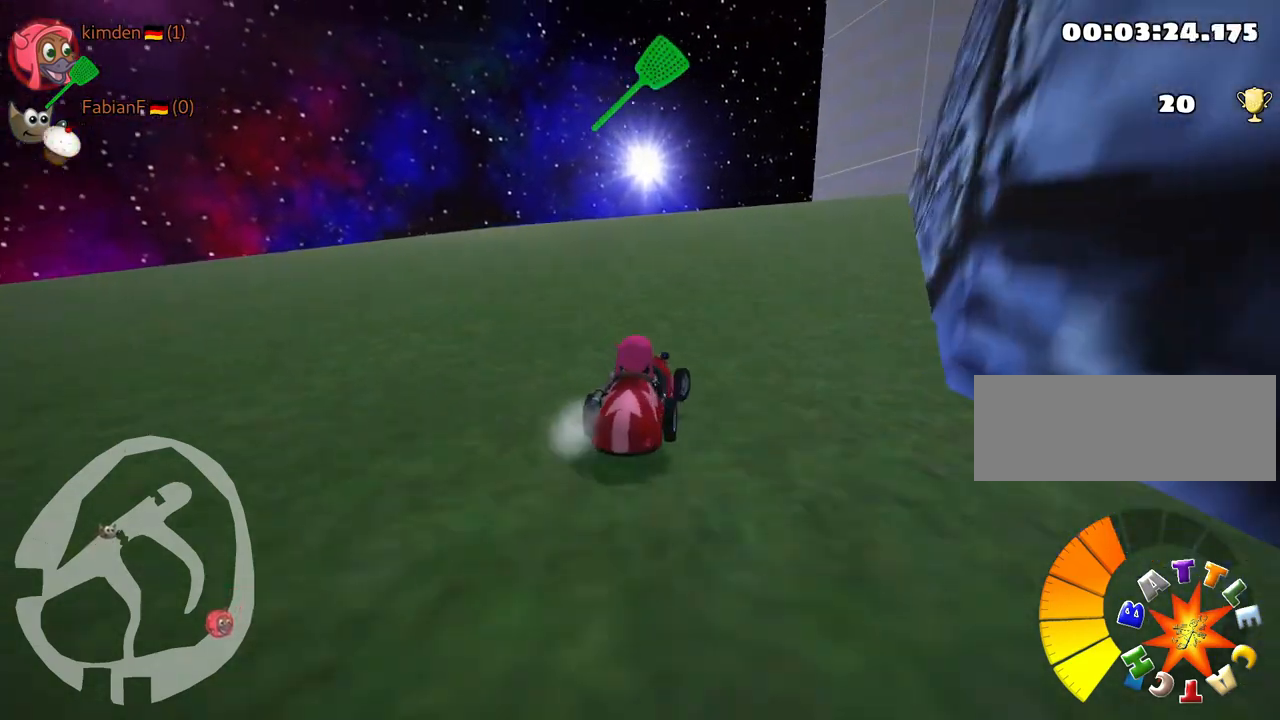
{"keys": ["left", "skid", "up"], "events": [[100, "right", "up"], [117, "left", "down"]]}
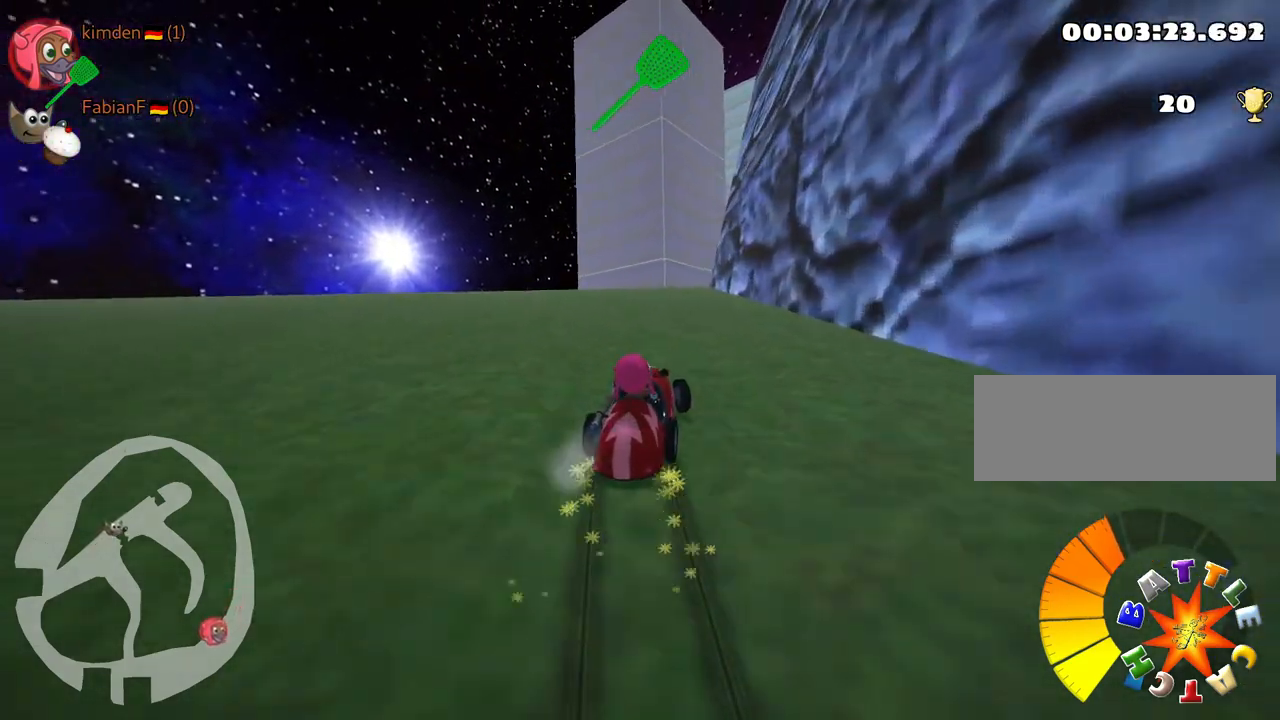
{"keys": ["left", "skid", "up"], "events": []}
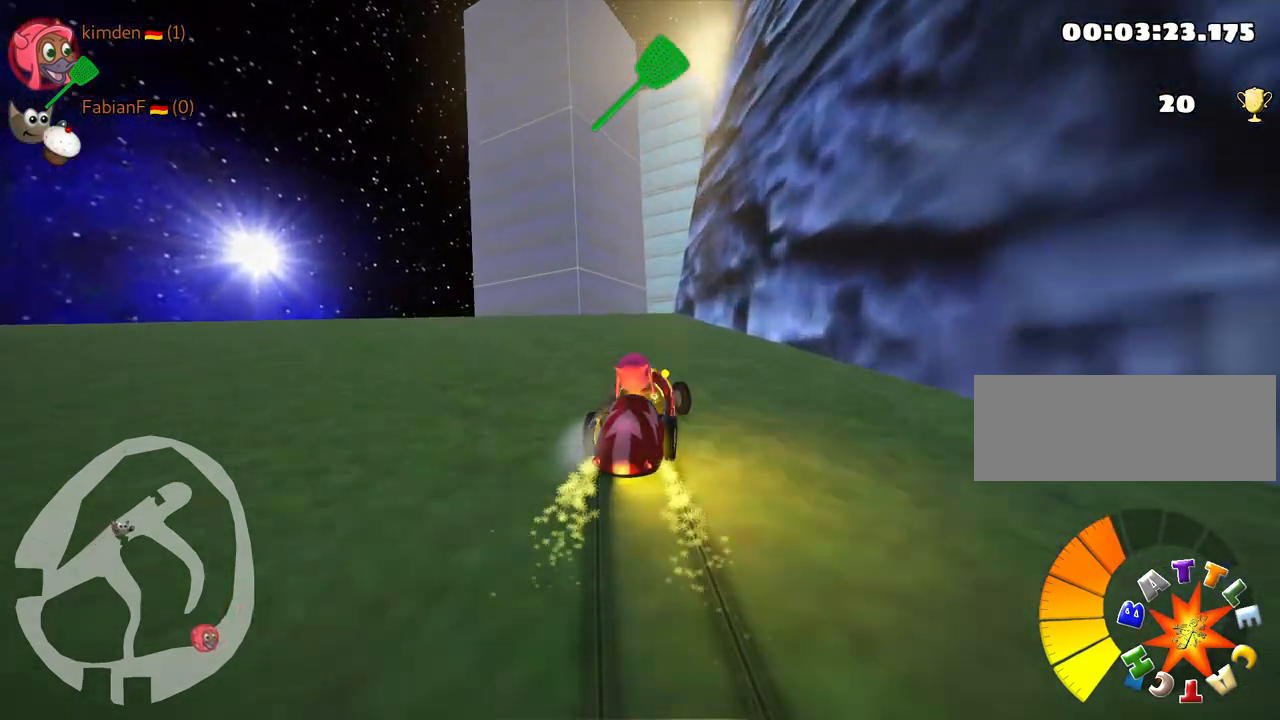
{"keys": [], "events": [[83, "skid", "up"], [233, "left", "up"], [250, "up", "up"]]}
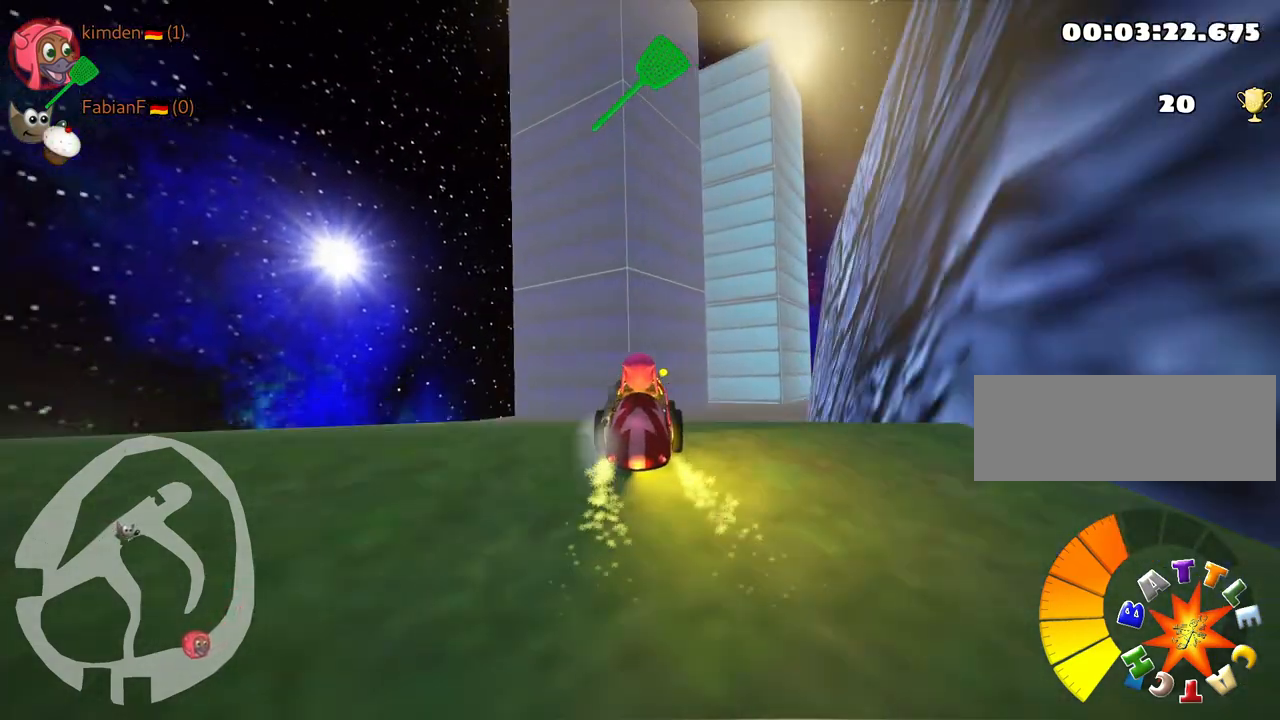
{"keys": ["left", "skid"], "events": [[233, "skid", "down"], [283, "right", "down"], [417, "right", "up"], [450, "left", "down"]]}
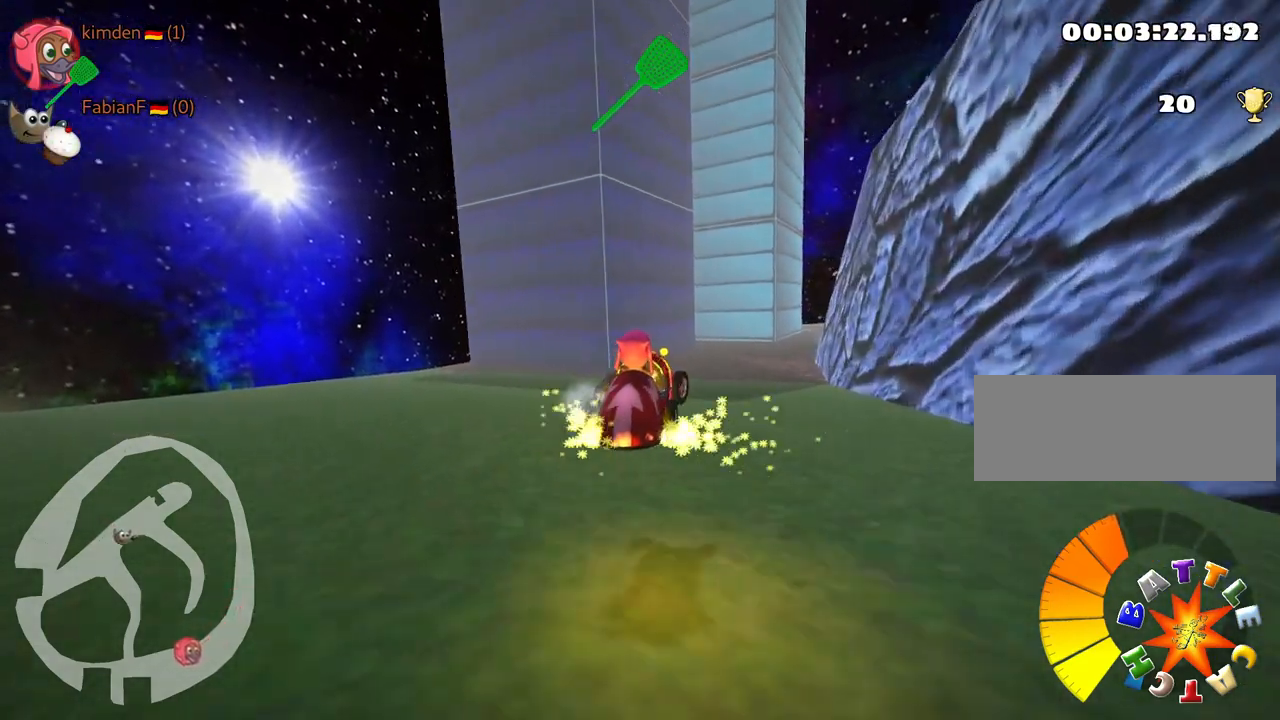
{"keys": ["left", "skid", "up"], "events": [[183, "up", "down"]]}
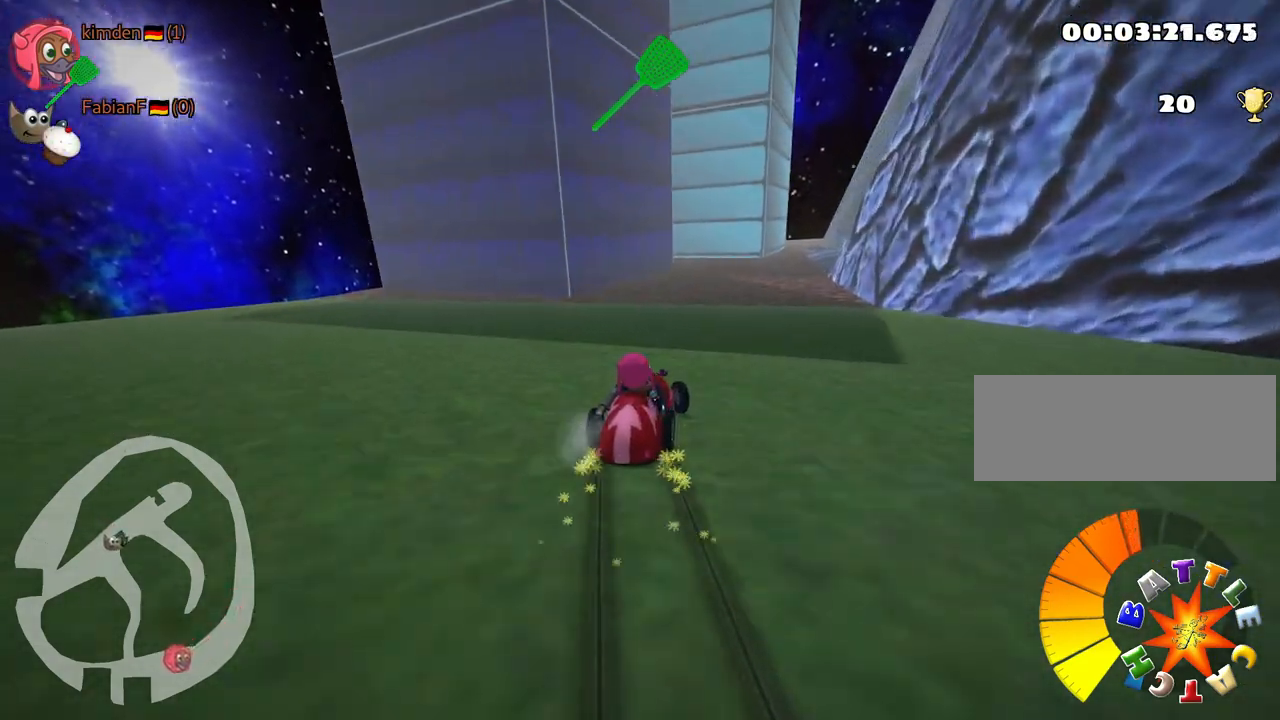
{"keys": ["left", "skid", "up"], "events": []}
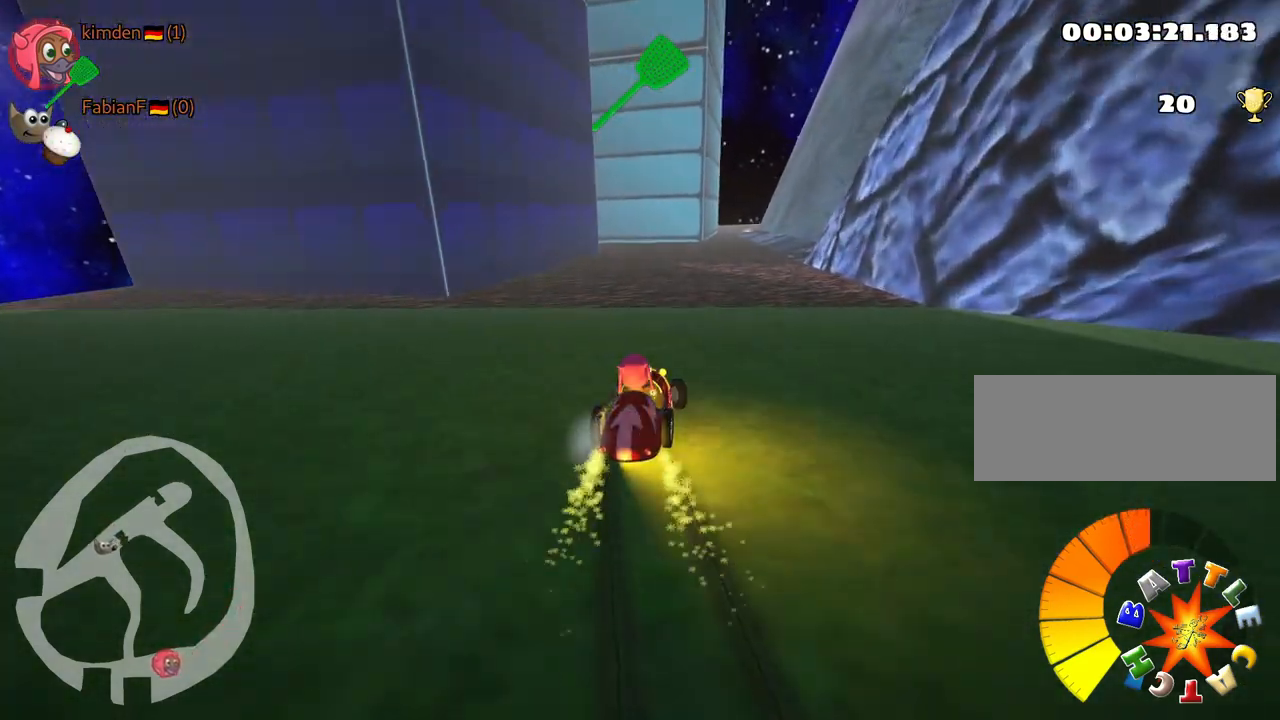
{"keys": [], "events": [[233, "skid", "up"], [283, "up", "up"], [400, "left", "up"]]}
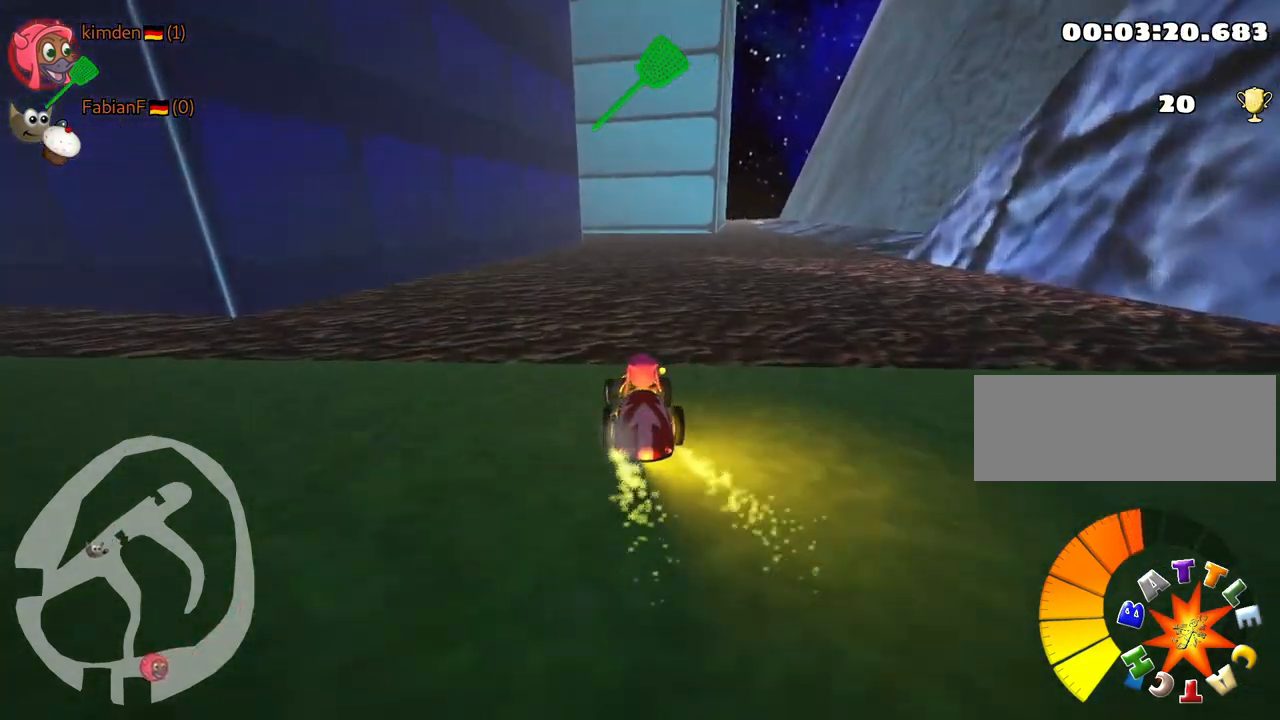
{"keys": ["right", "skid"], "events": [[383, "skid", "down"], [417, "right", "down"]]}
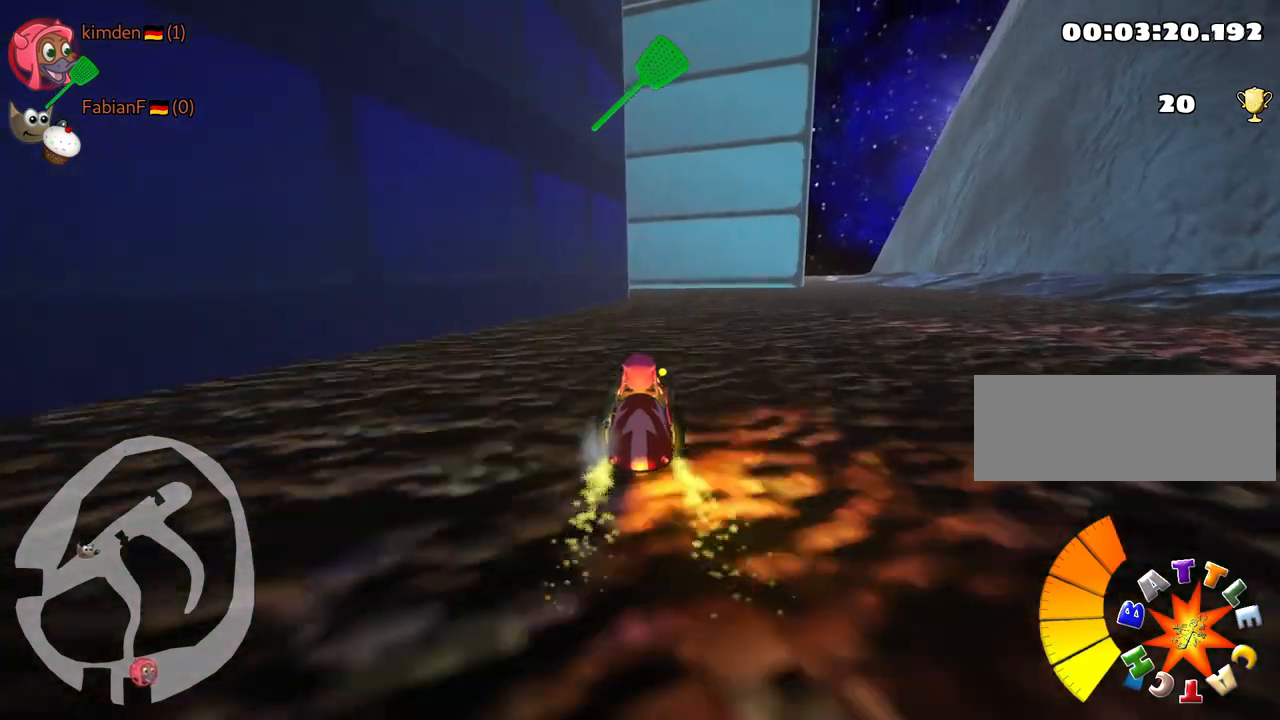
{"keys": ["right", "skid"], "events": []}
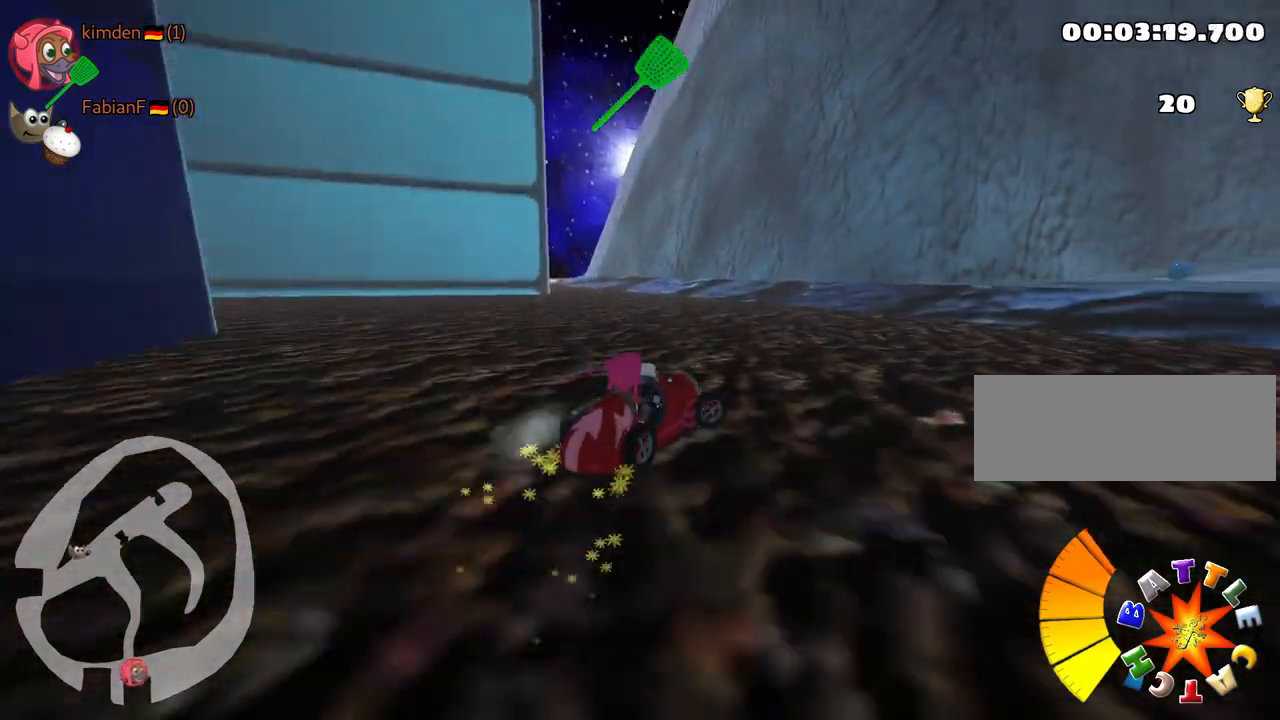
{"keys": ["down", "right"], "events": [[100, "down", "down"], [217, "right", "up"], [283, "skid", "up"], [367, "right", "down"]]}
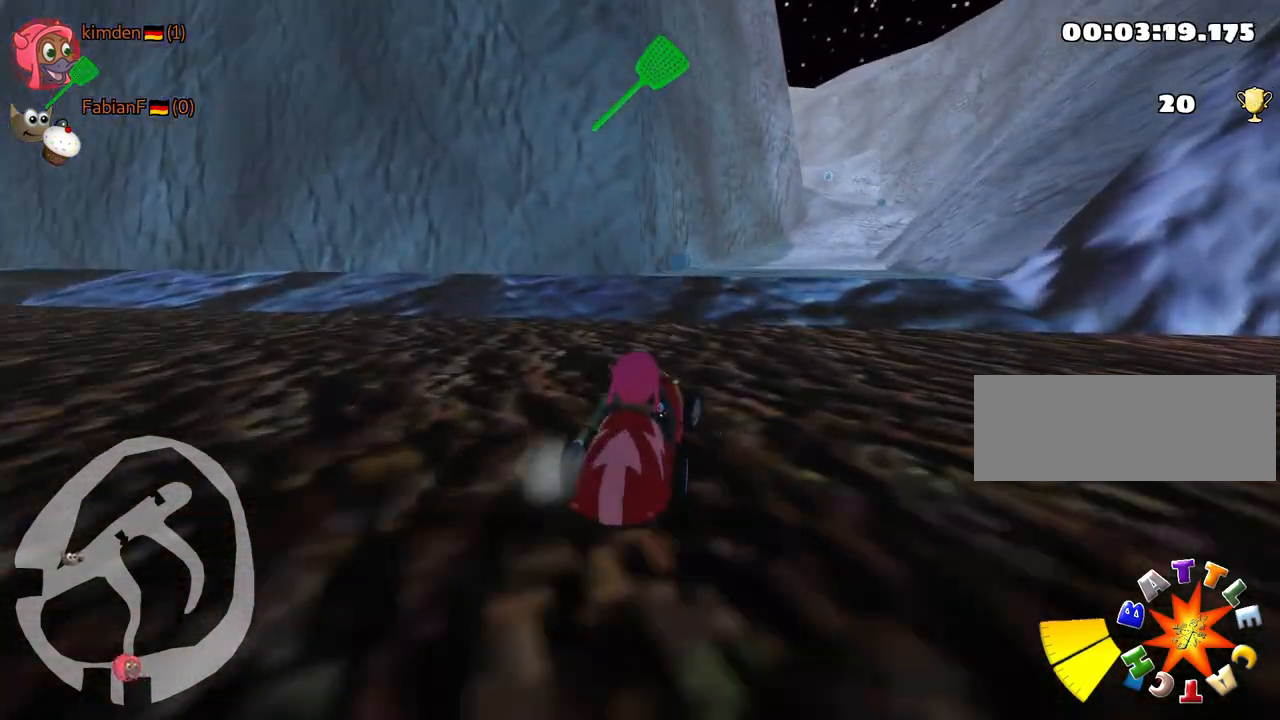
{"keys": ["down"], "events": [[17, "right", "up"]]}
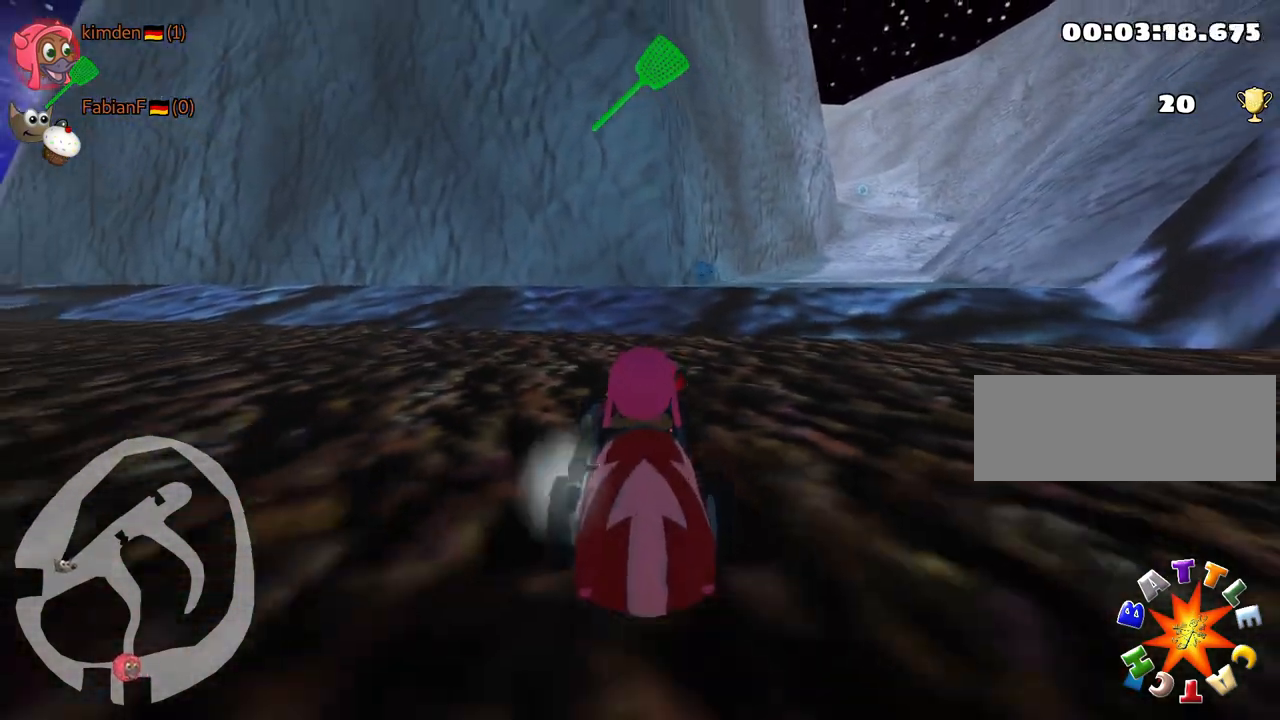
{"keys": ["right", "up"], "events": [[200, "down", "up"], [283, "up", "down"], [383, "right", "down"]]}
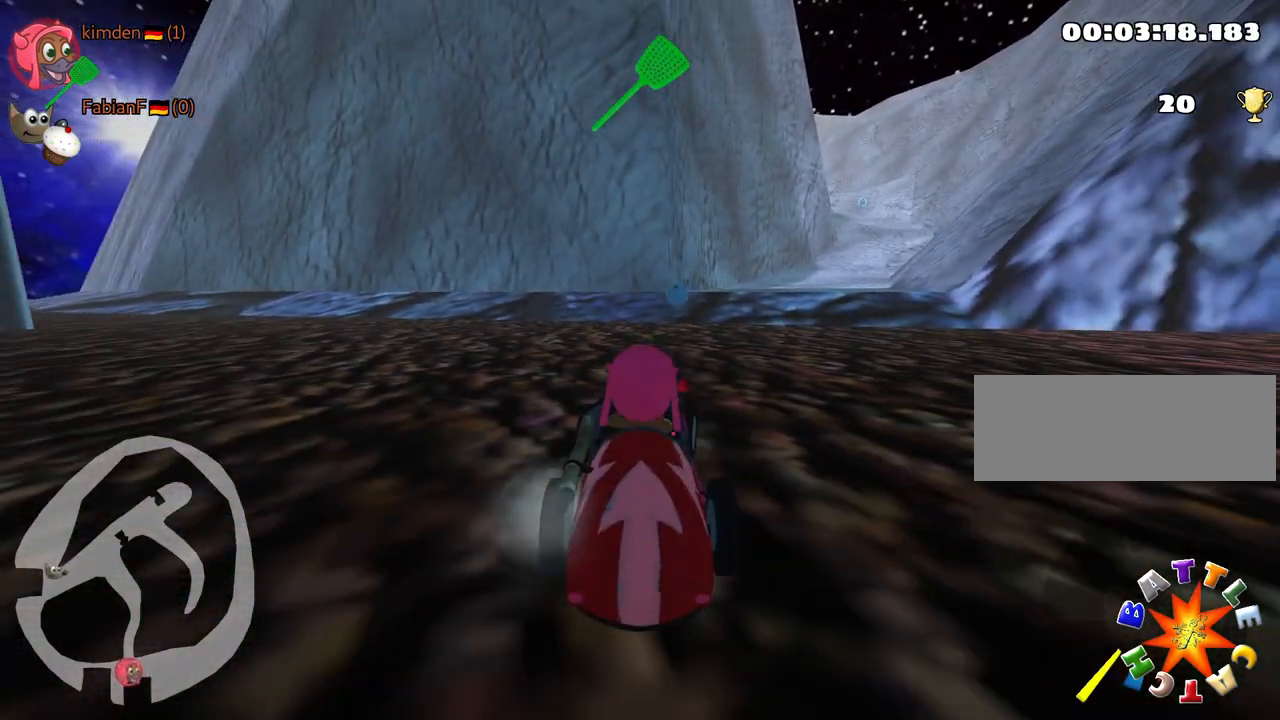
{"keys": ["up"], "events": [[400, "right", "up"]]}